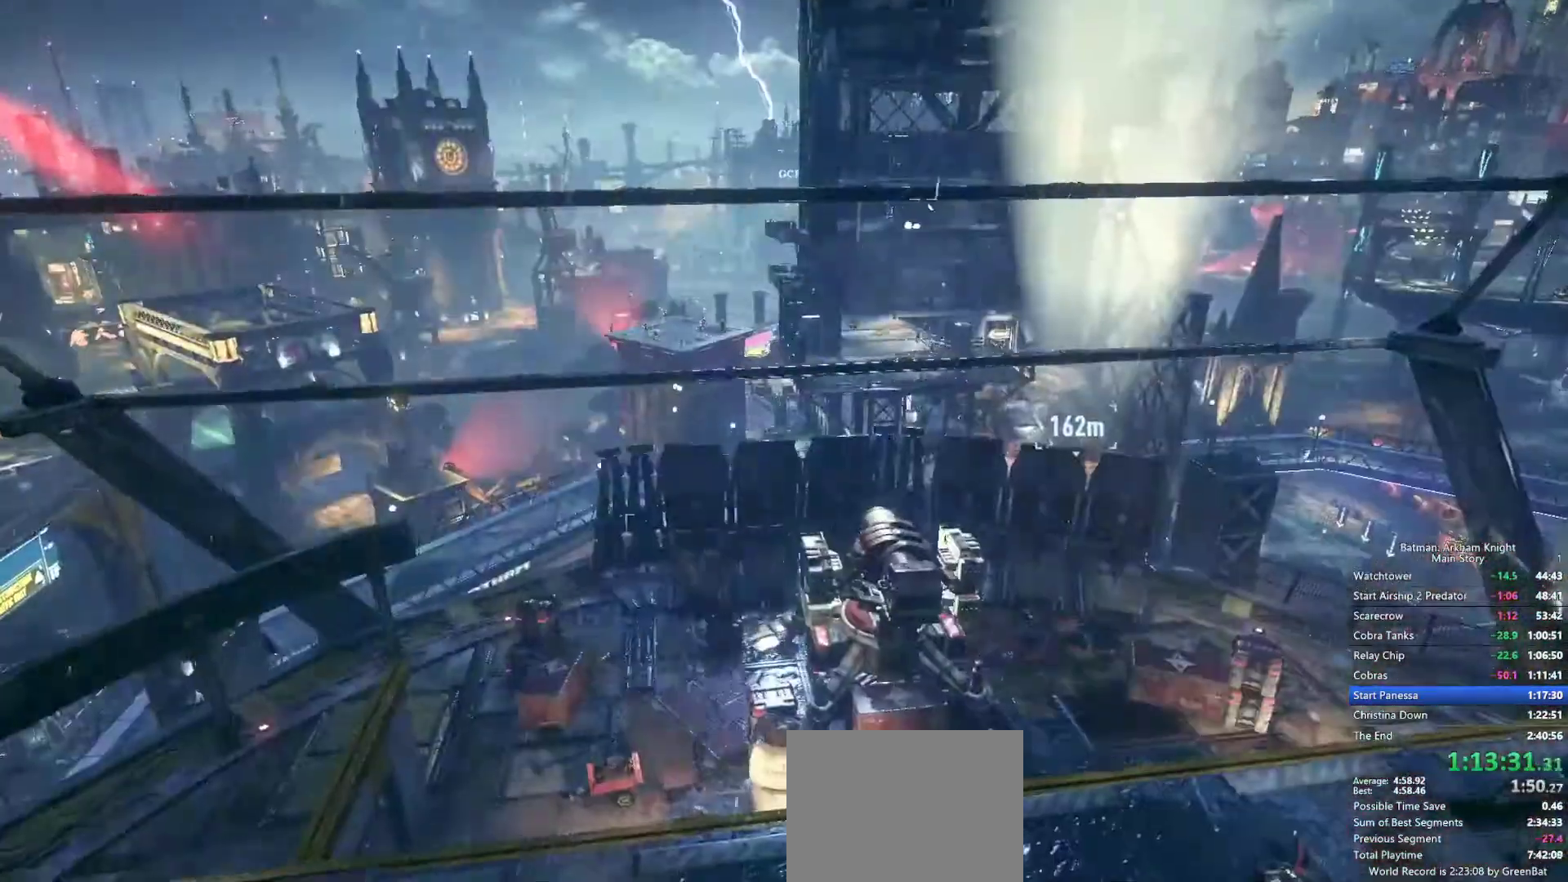
Gameplay with a controller (PlayStation layout); each line is a JSON object with the inputs held at the frame after it (dt_ms = milliseconds from this image to that frame). "events" lists button and stick changes between this image and that frame as [ms after this image, input, new state], when the widget could be followed in between. Not read: DPAD_DOWN.
{"dt_ms": 1000, "buttons": [], "left_stick": "center", "right_stick": "left"}
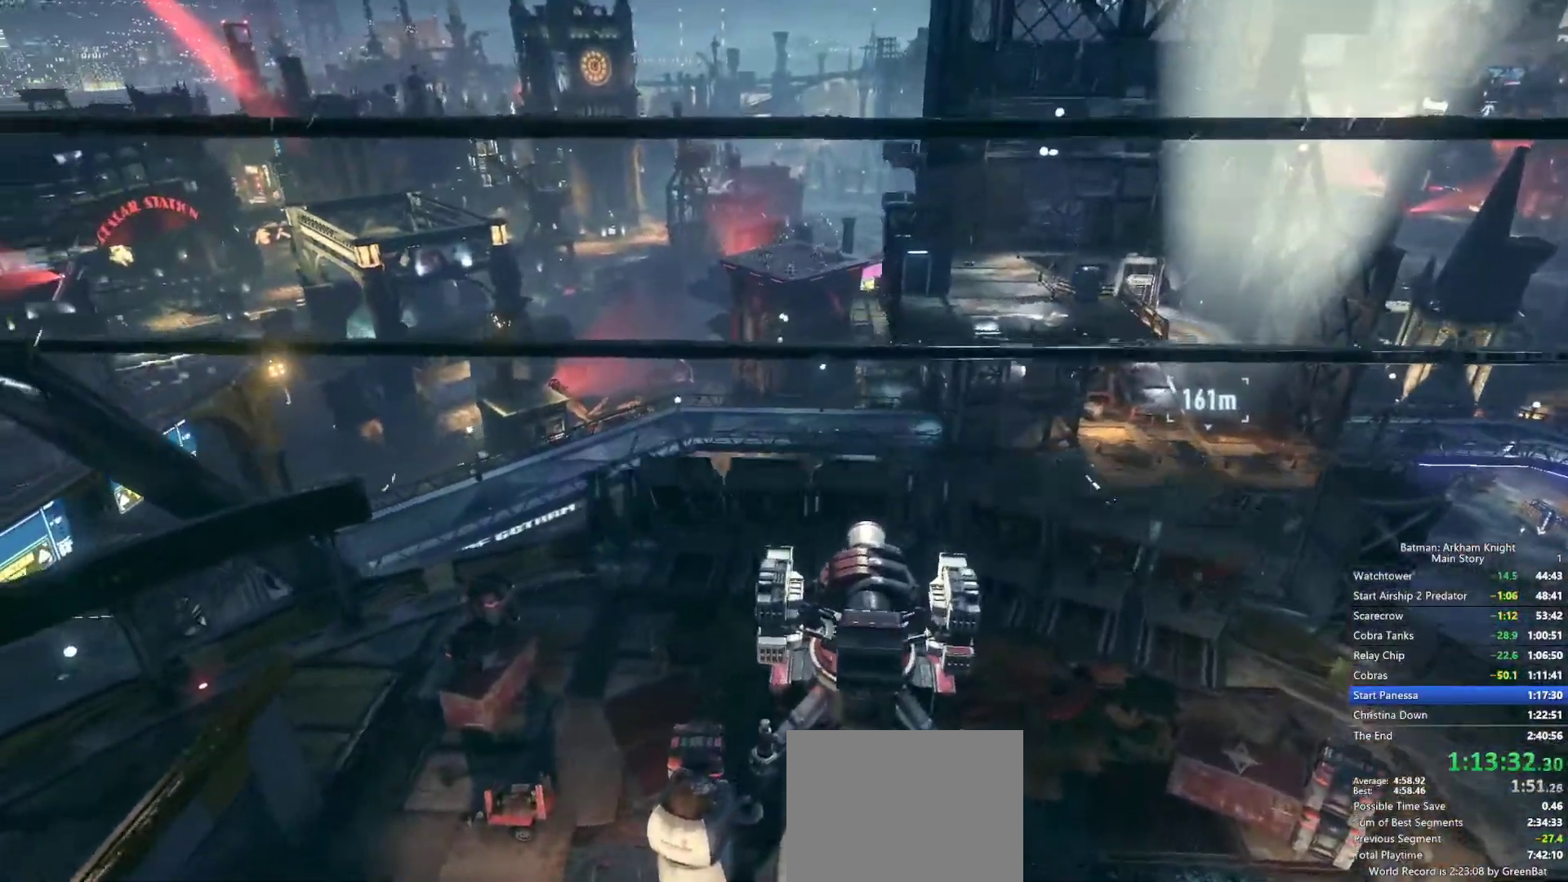
{"dt_ms": 500, "buttons": [], "left_stick": "center", "right_stick": "left"}
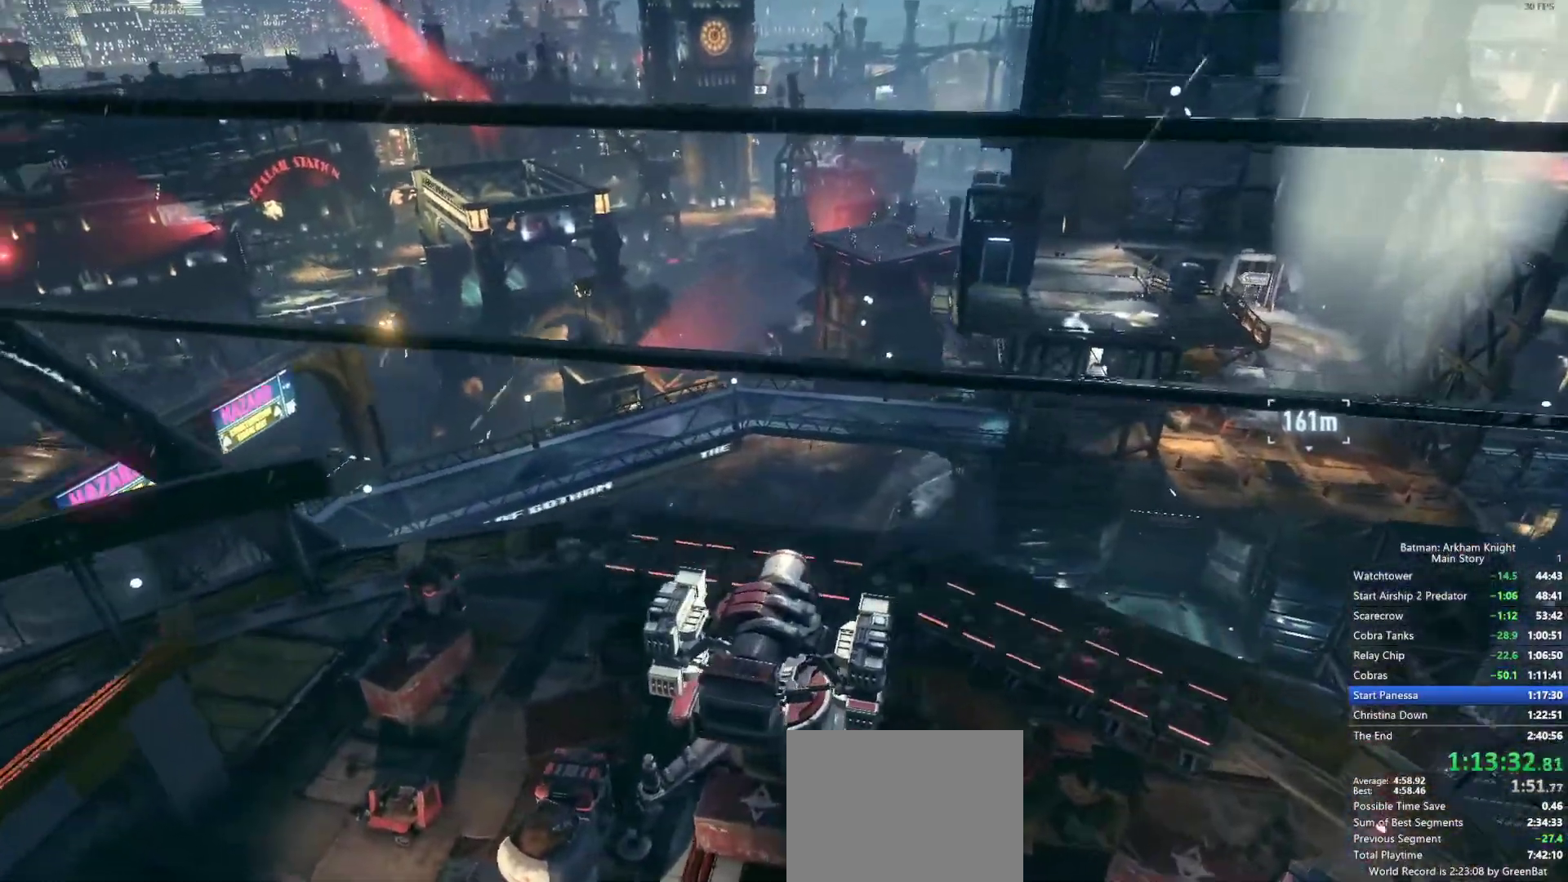
{"dt_ms": 500, "buttons": [], "left_stick": "center", "right_stick": "left"}
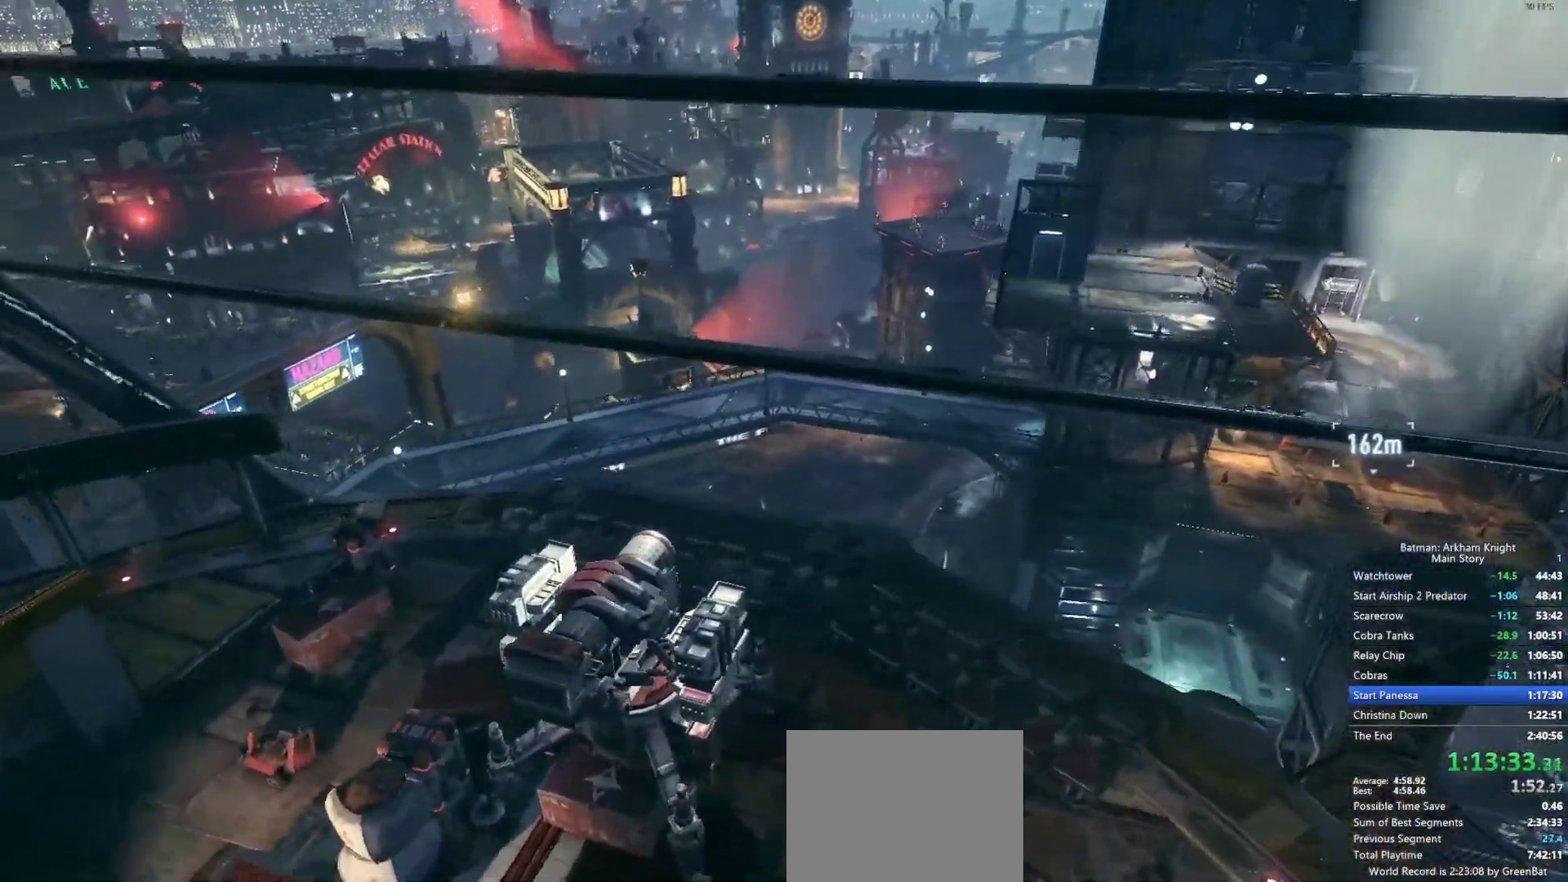
{"dt_ms": 500, "buttons": [], "left_stick": "center", "right_stick": "left"}
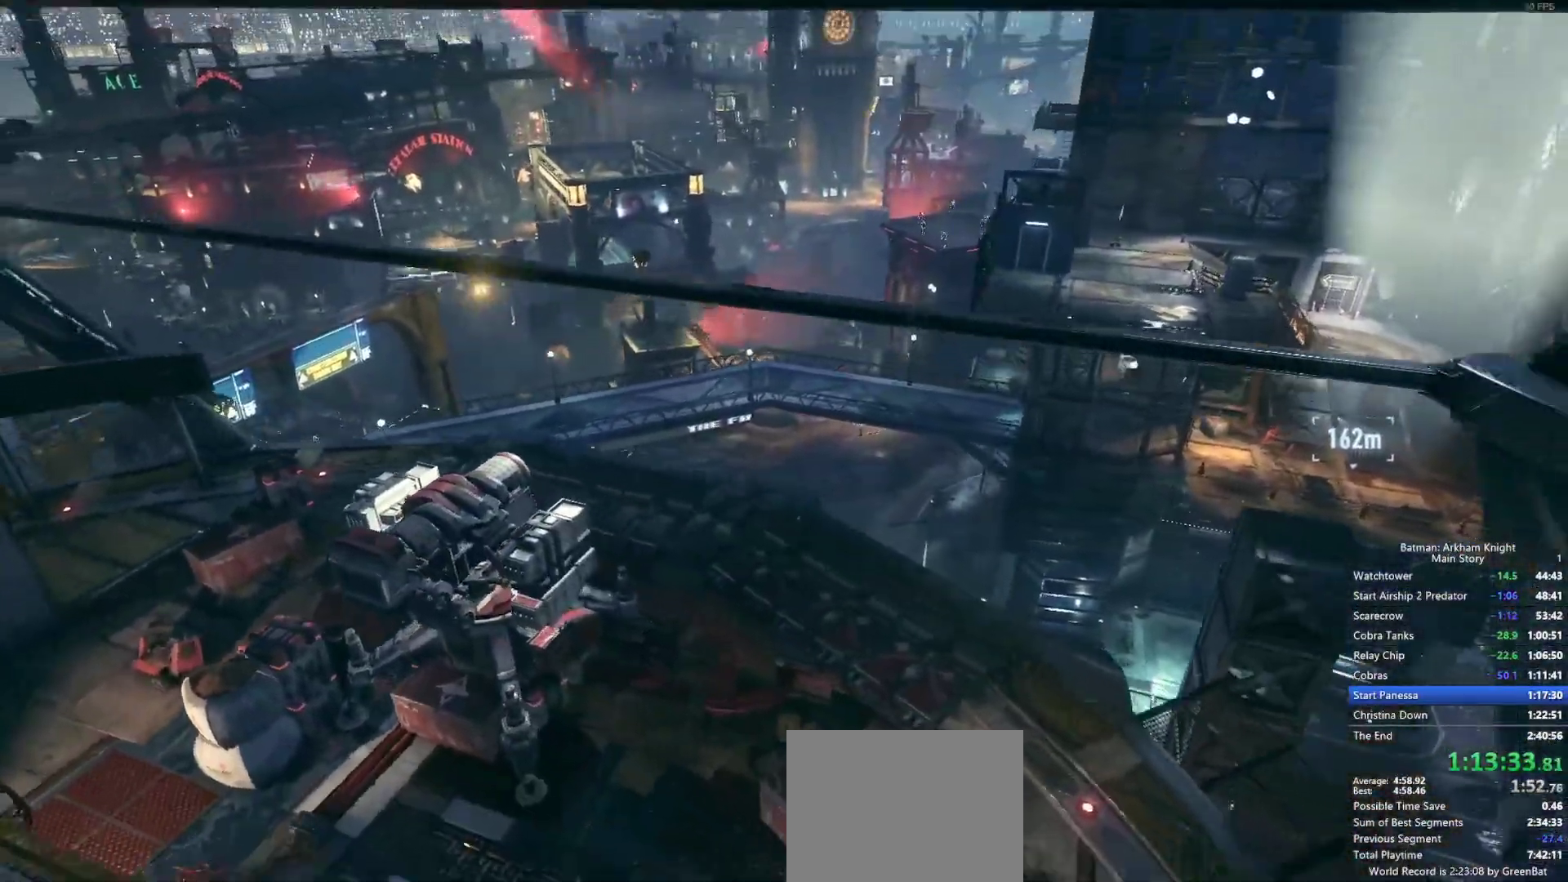
{"dt_ms": 500, "buttons": [], "left_stick": "center", "right_stick": "center", "events": [[133, "right_stick", "center"], [183, "right_stick", "left"], [350, "right_stick", "center"]]}
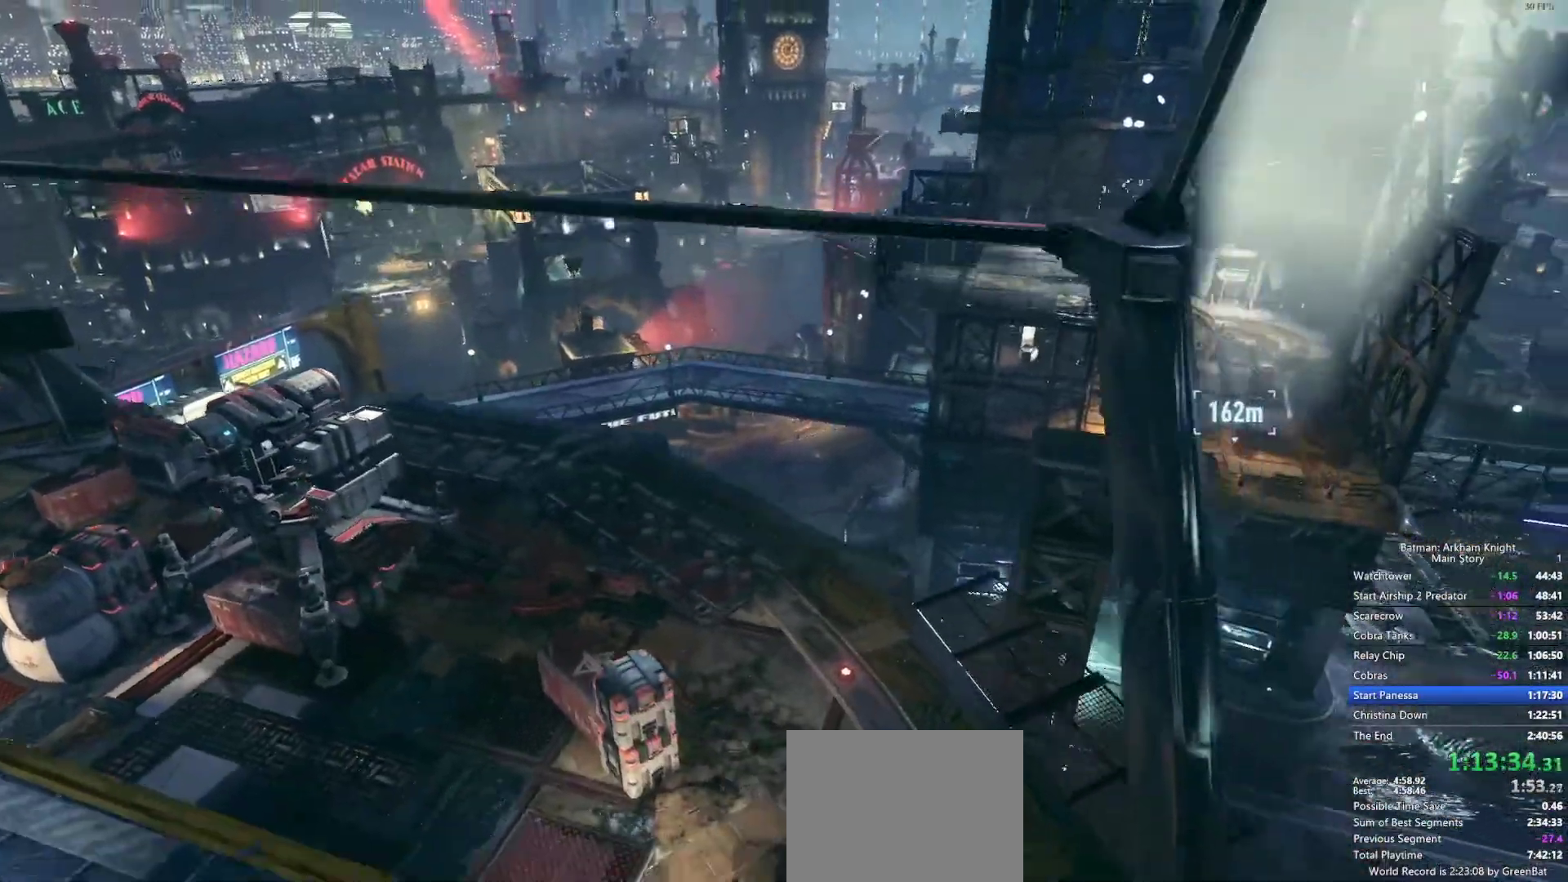
{"dt_ms": 500, "buttons": [], "left_stick": "center", "right_stick": "left"}
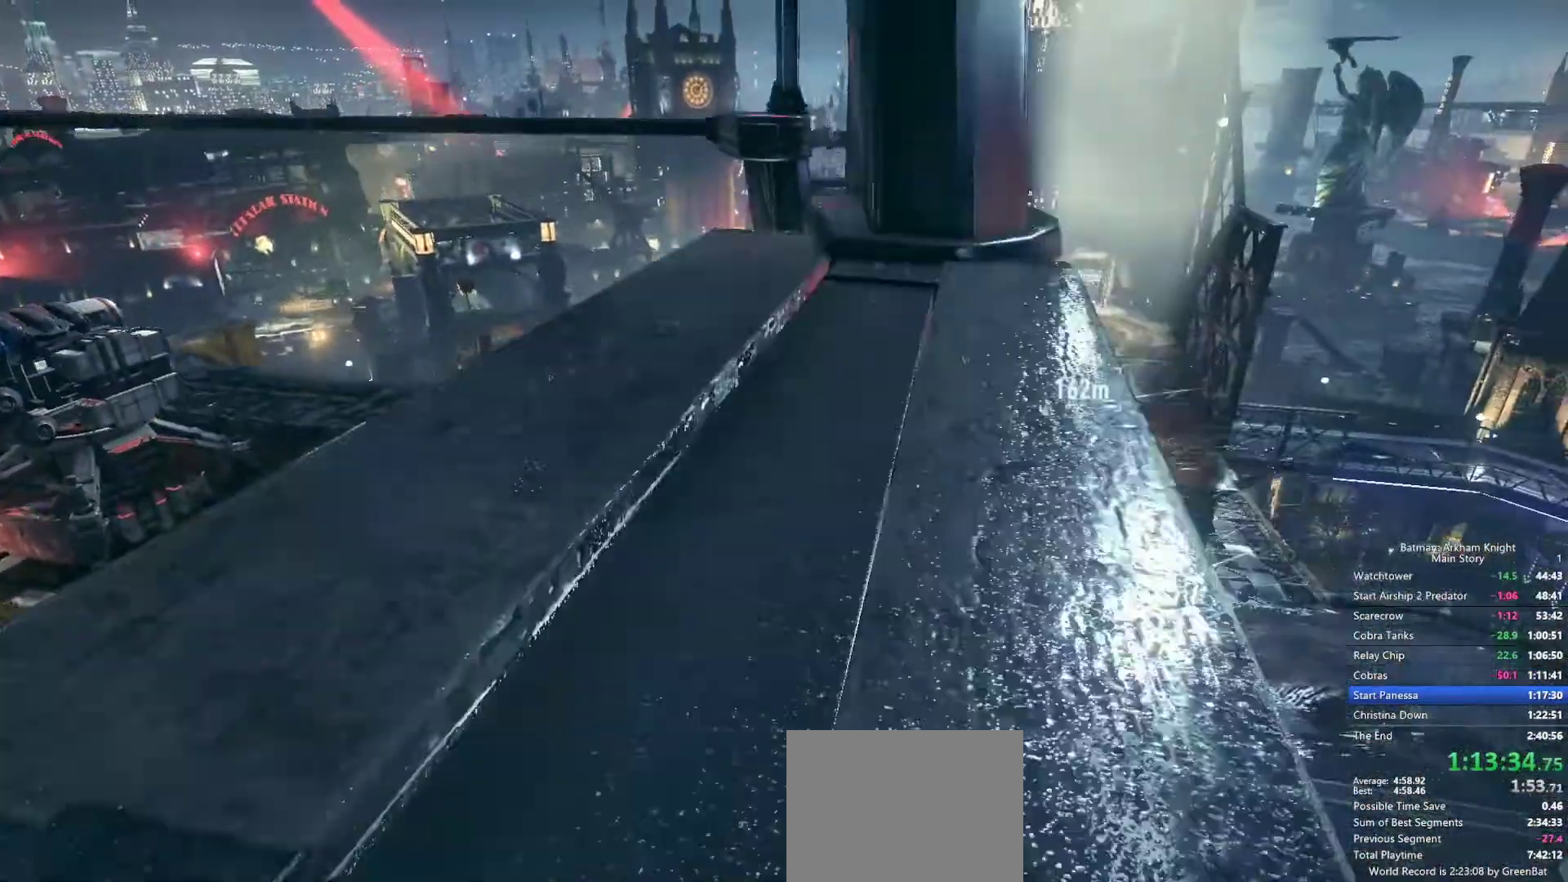
{"dt_ms": 500, "buttons": [], "left_stick": "up", "right_stick": "left", "events": [[67, "left_stick", "up"]]}